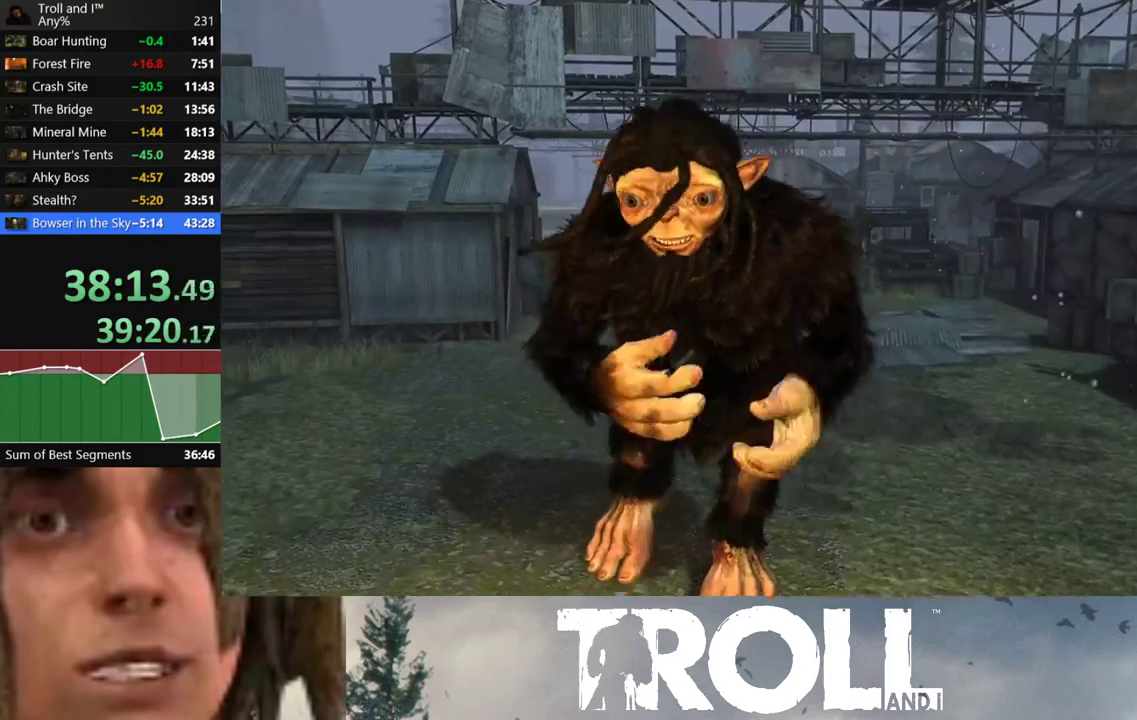
Gameplay with a controller (Xbox layout); each line is a JSON object with the inputs held at the frame after it. "events" lists button and stick changes between this image and that frame as [ms after this image, input, new state], when the widget could be followed in between.
{"buttons": ["A"], "left_stick": "center", "right_stick": "center", "events": [[66, "A", "down"], [167, "A", "up"], [267, "A", "down"], [367, "A", "up"], [433, "A", "down"]]}
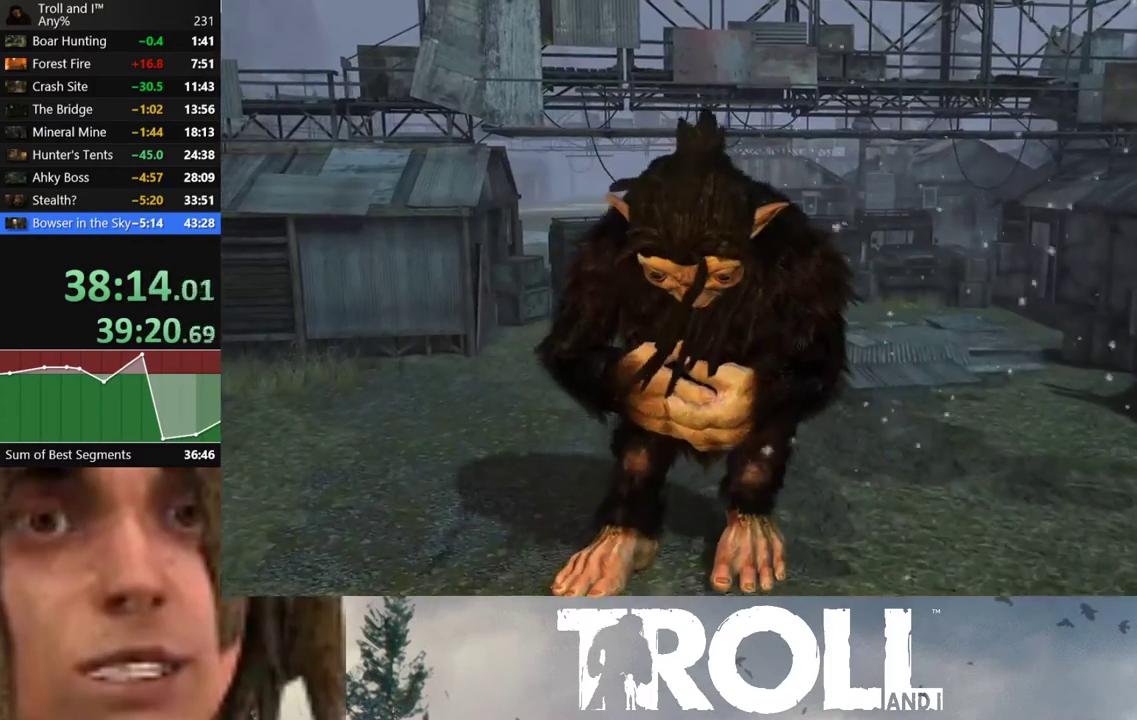
{"buttons": ["A"], "left_stick": "center", "right_stick": "center", "events": [[34, "A", "up"], [100, "A", "down"], [200, "A", "up"], [267, "A", "down"], [367, "A", "up"], [434, "A", "down"]]}
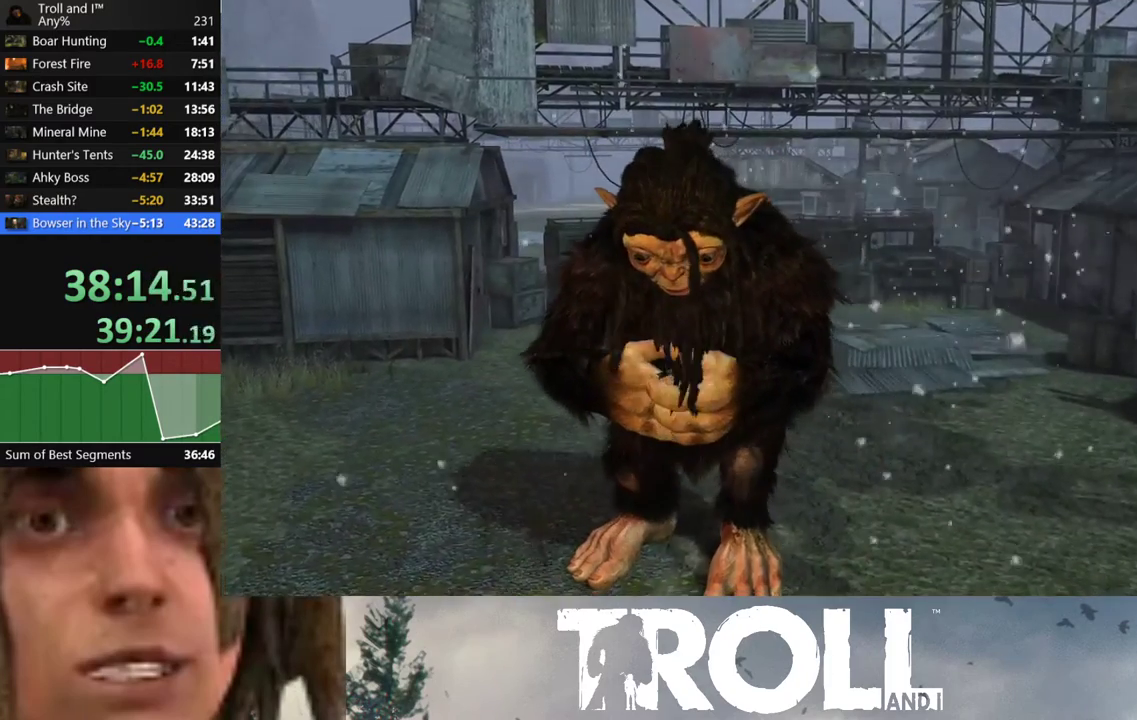
{"buttons": ["A"], "left_stick": "center", "right_stick": "center", "events": [[33, "A", "up"], [100, "A", "down"], [200, "A", "up"], [300, "A", "down"], [400, "A", "up"], [467, "A", "down"]]}
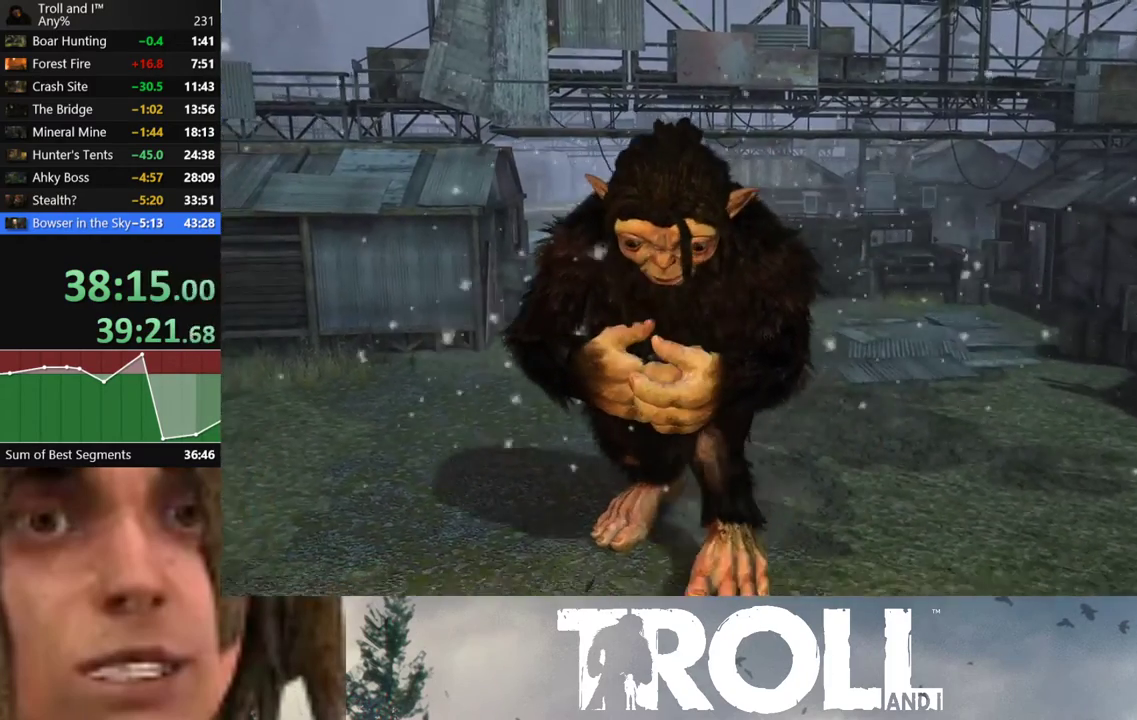
{"buttons": ["A"], "left_stick": "center", "right_stick": "center", "events": [[67, "A", "up"], [167, "A", "down"], [267, "A", "up"], [334, "A", "down"], [434, "A", "up"], [501, "A", "down"]]}
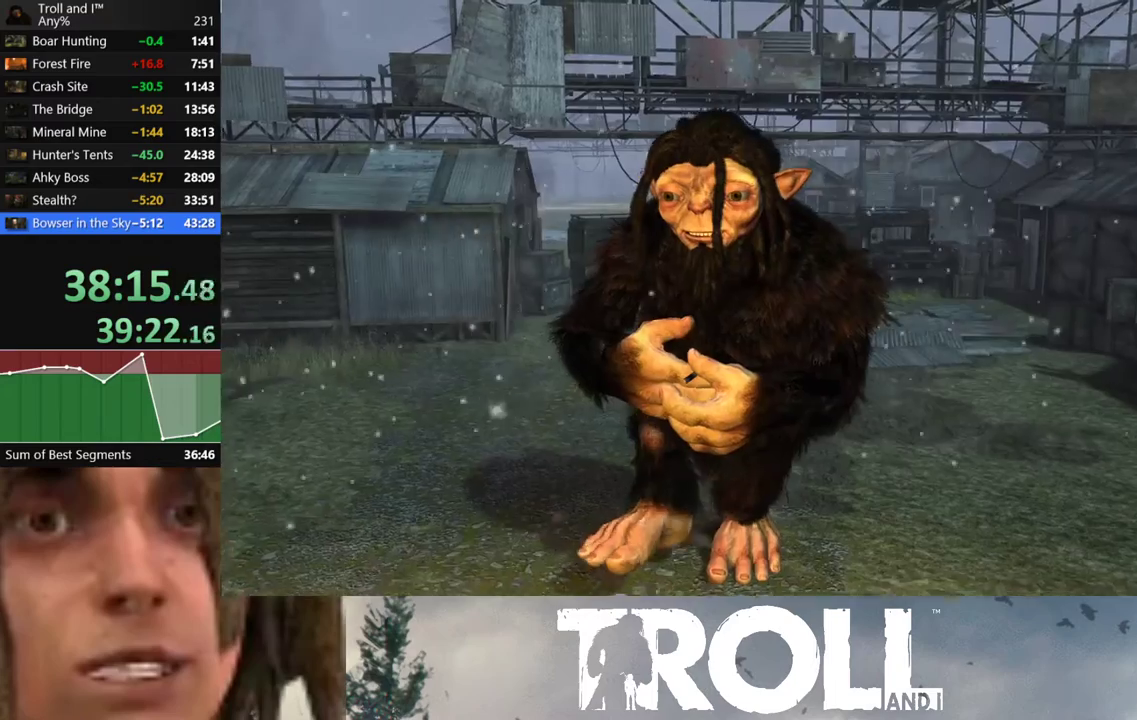
{"buttons": [], "left_stick": "center", "right_stick": "center", "events": [[100, "A", "up"], [200, "A", "down"], [267, "A", "up"], [367, "A", "down"], [467, "A", "up"]]}
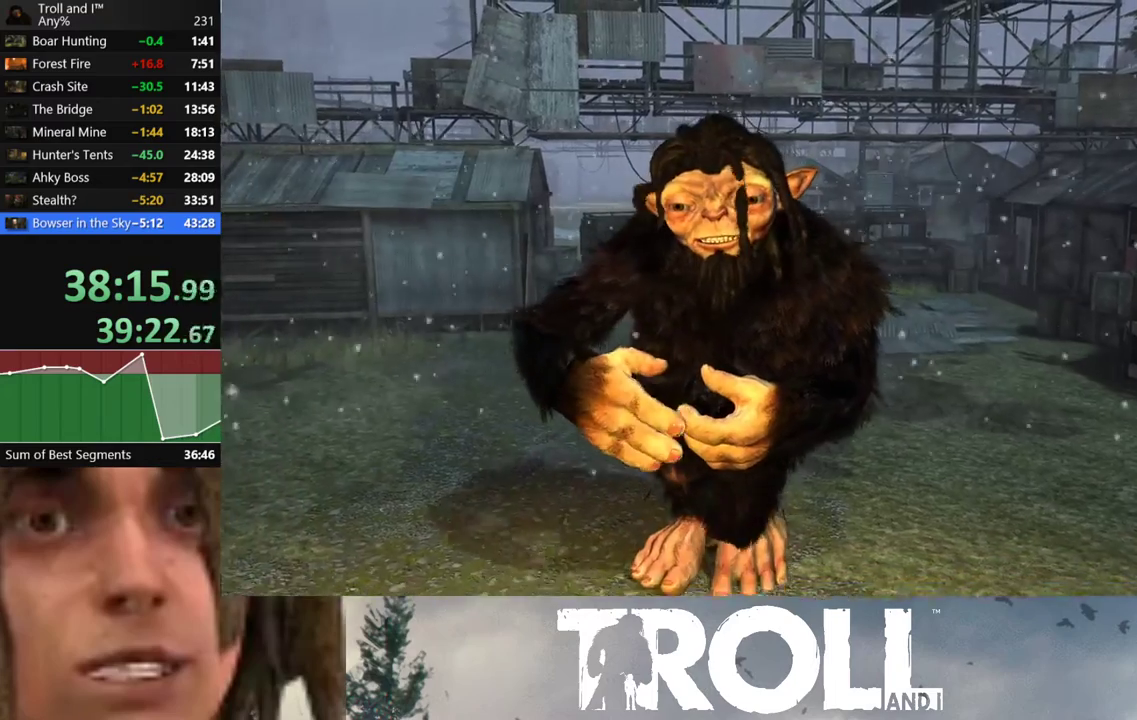
{"buttons": [], "left_stick": "center", "right_stick": "center", "events": [[34, "A", "down"], [134, "A", "up"], [200, "A", "down"], [301, "A", "up"], [401, "A", "down"], [467, "A", "up"]]}
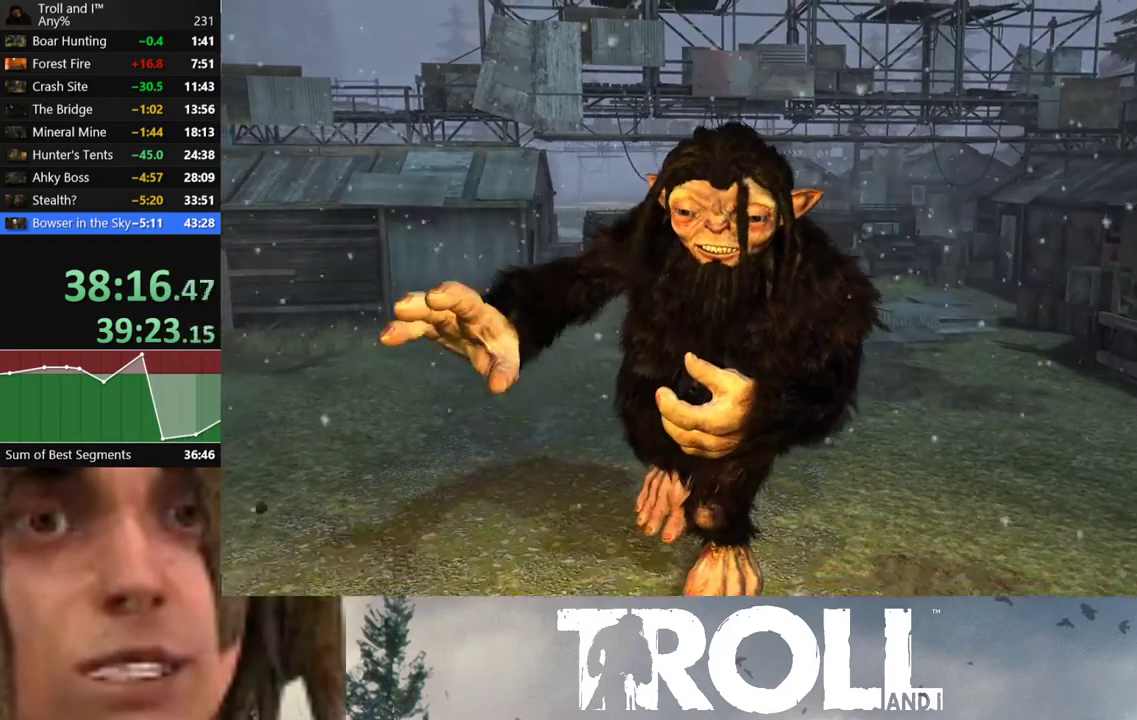
{"buttons": ["A"], "left_stick": "center", "right_stick": "center", "events": [[267, "A", "down"], [367, "A", "up"], [434, "A", "down"]]}
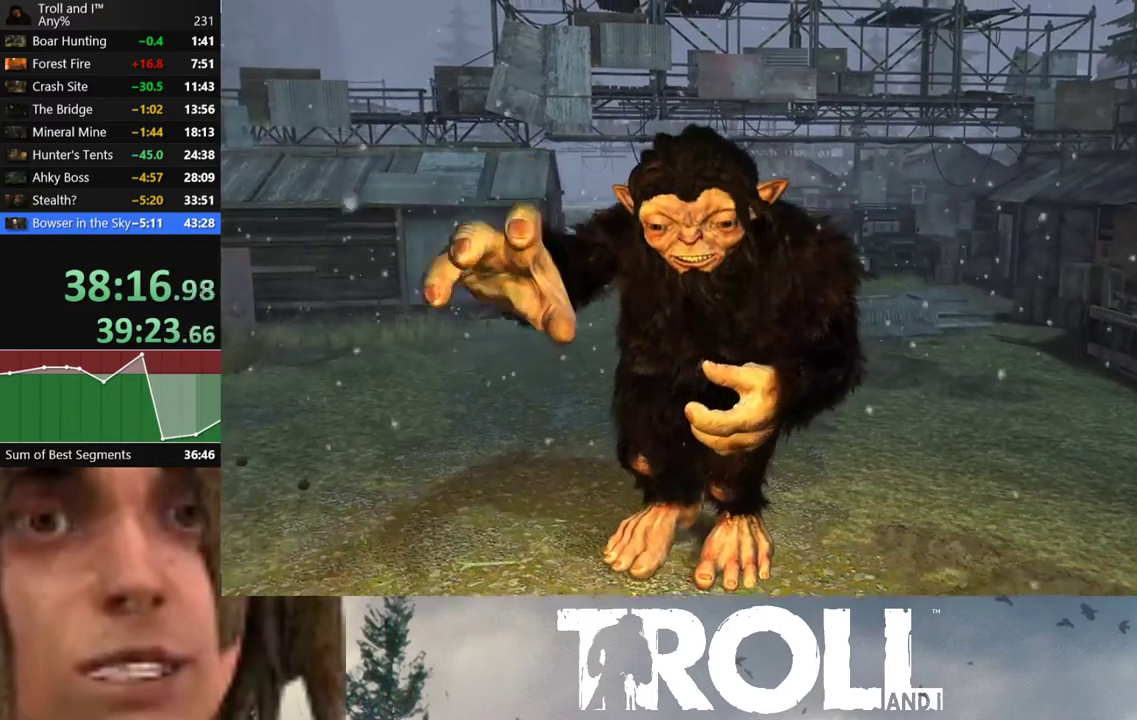
{"buttons": [], "left_stick": "center", "right_stick": "center", "events": [[33, "A", "up"]]}